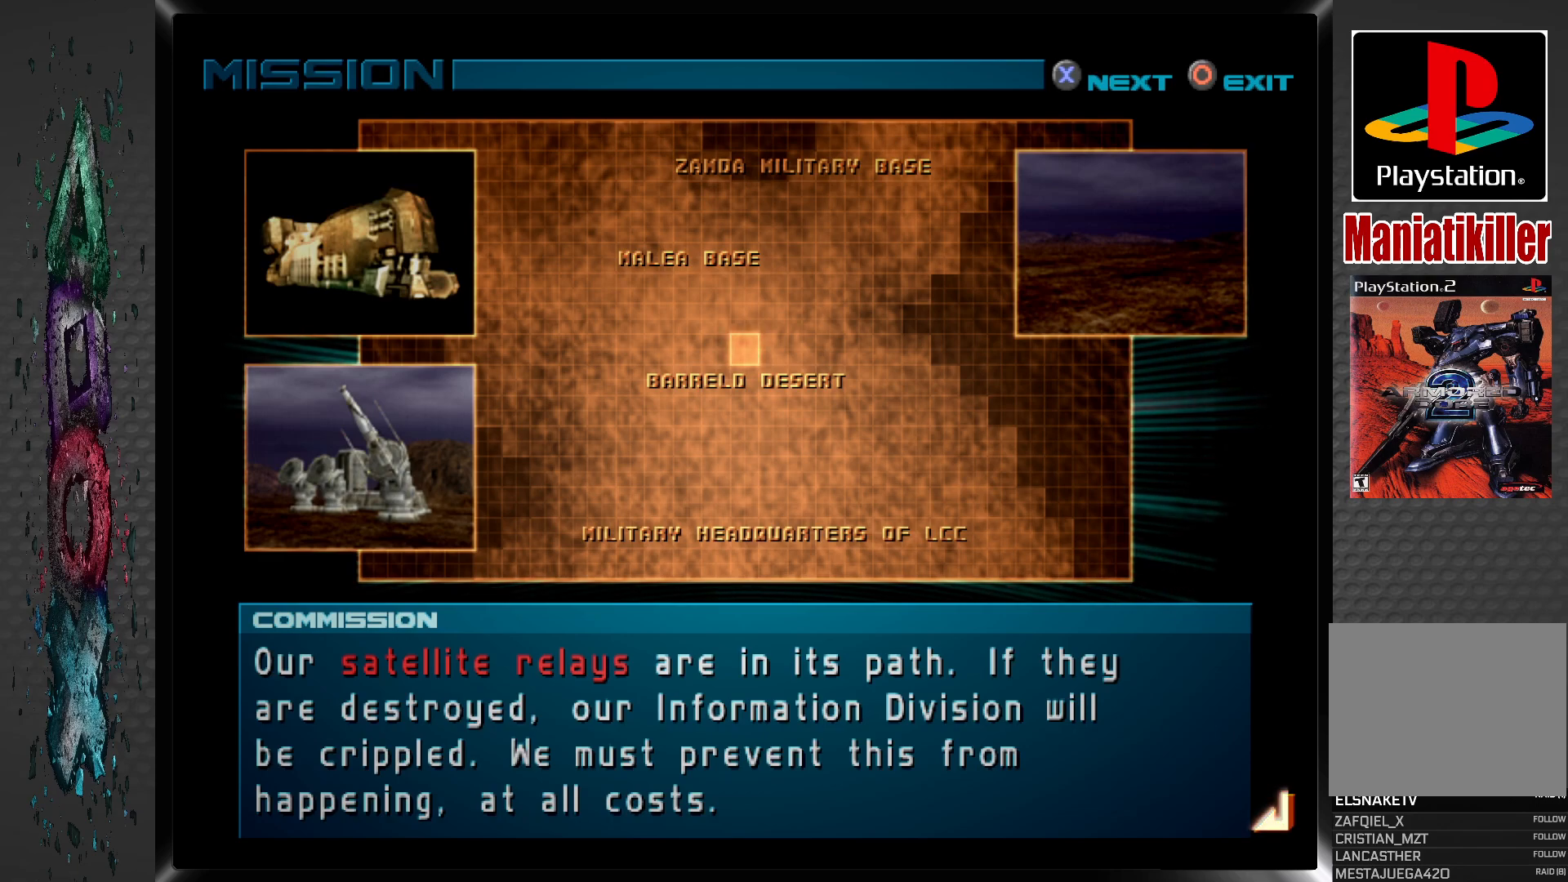
Gameplay with a controller (PlayStation layout); each line is a JSON object with the inputs held at the frame after it. "events" lists button and stick changes between this image and that frame as [ms after this image, input, new state], when the widget could be followed in between.
{"buttons": ["CROSS"], "left_stick": "center", "right_stick": "center", "events": [[150, "CROSS", "down"], [250, "CROSS", "up"], [350, "CROSS", "down"], [433, "CROSS", "up"], [500, "CROSS", "down"]]}
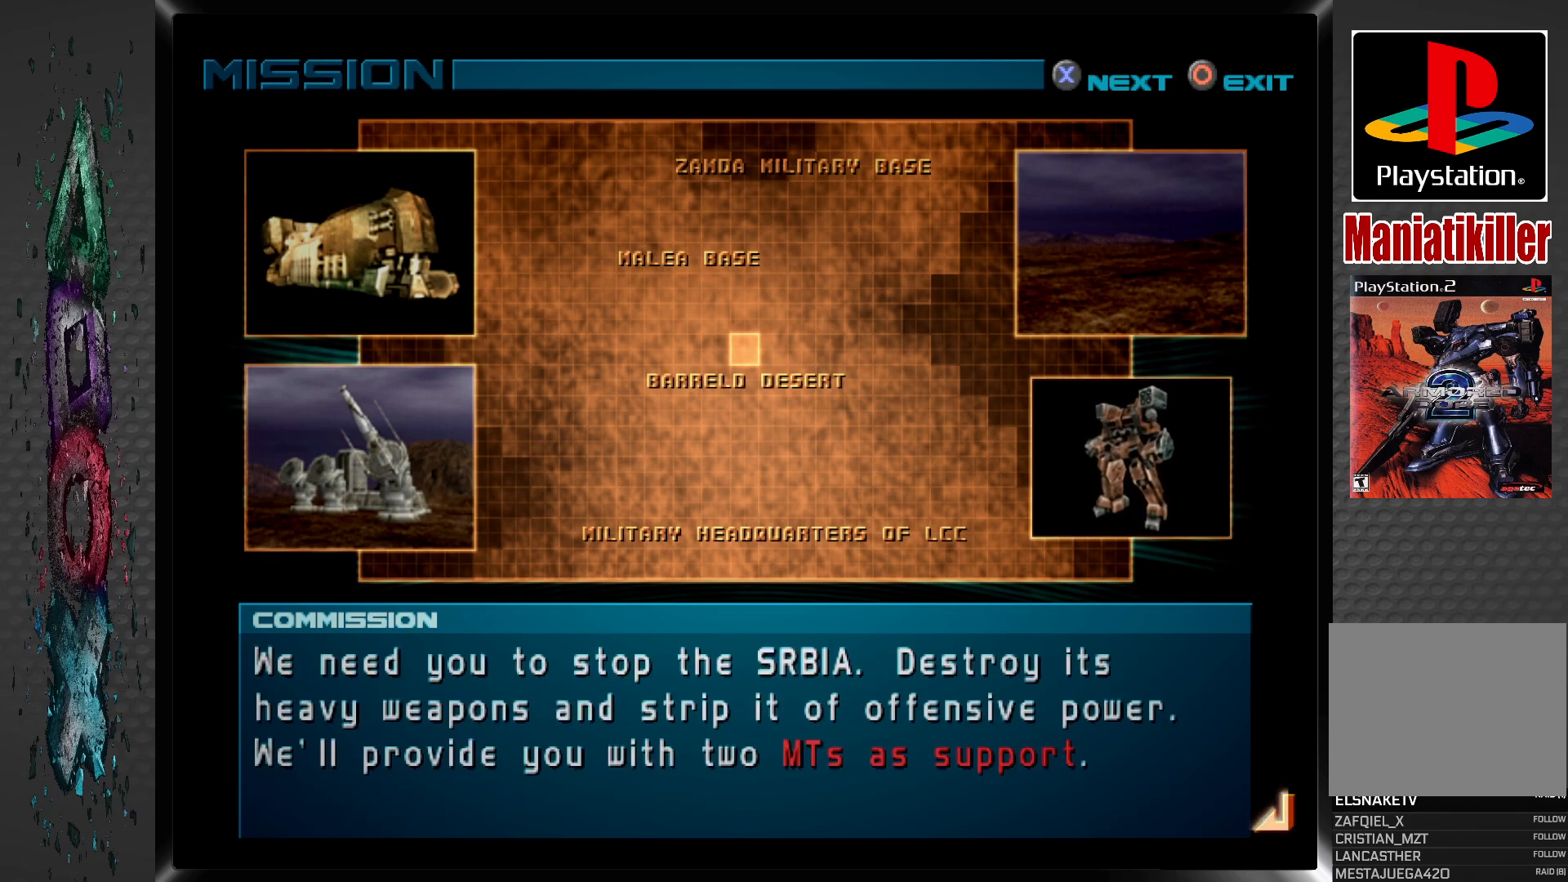
{"buttons": ["CROSS"], "left_stick": "center", "right_stick": "center", "events": [[100, "CROSS", "up"], [150, "CROSS", "down"], [250, "CROSS", "up"], [300, "CROSS", "down"], [417, "CROSS", "up"], [467, "CROSS", "down"]]}
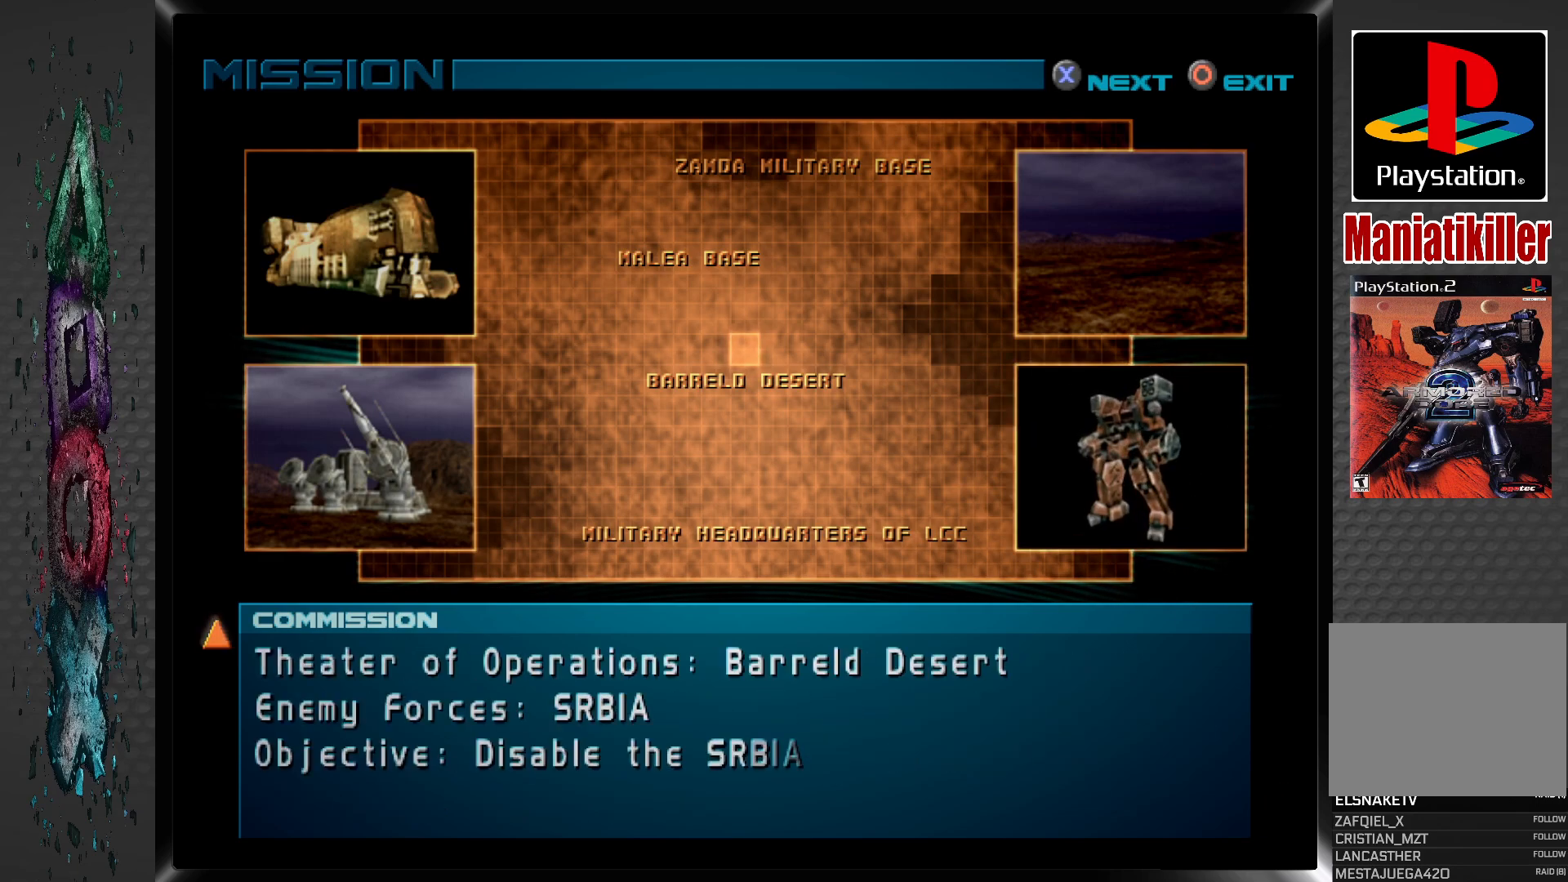
{"buttons": [], "left_stick": "center", "right_stick": "center", "events": [[50, "CROSS", "up"], [117, "CROSS", "down"], [217, "CROSS", "up"], [267, "CROSS", "down"], [350, "CROSS", "up"], [417, "CROSS", "down"], [483, "CROSS", "up"]]}
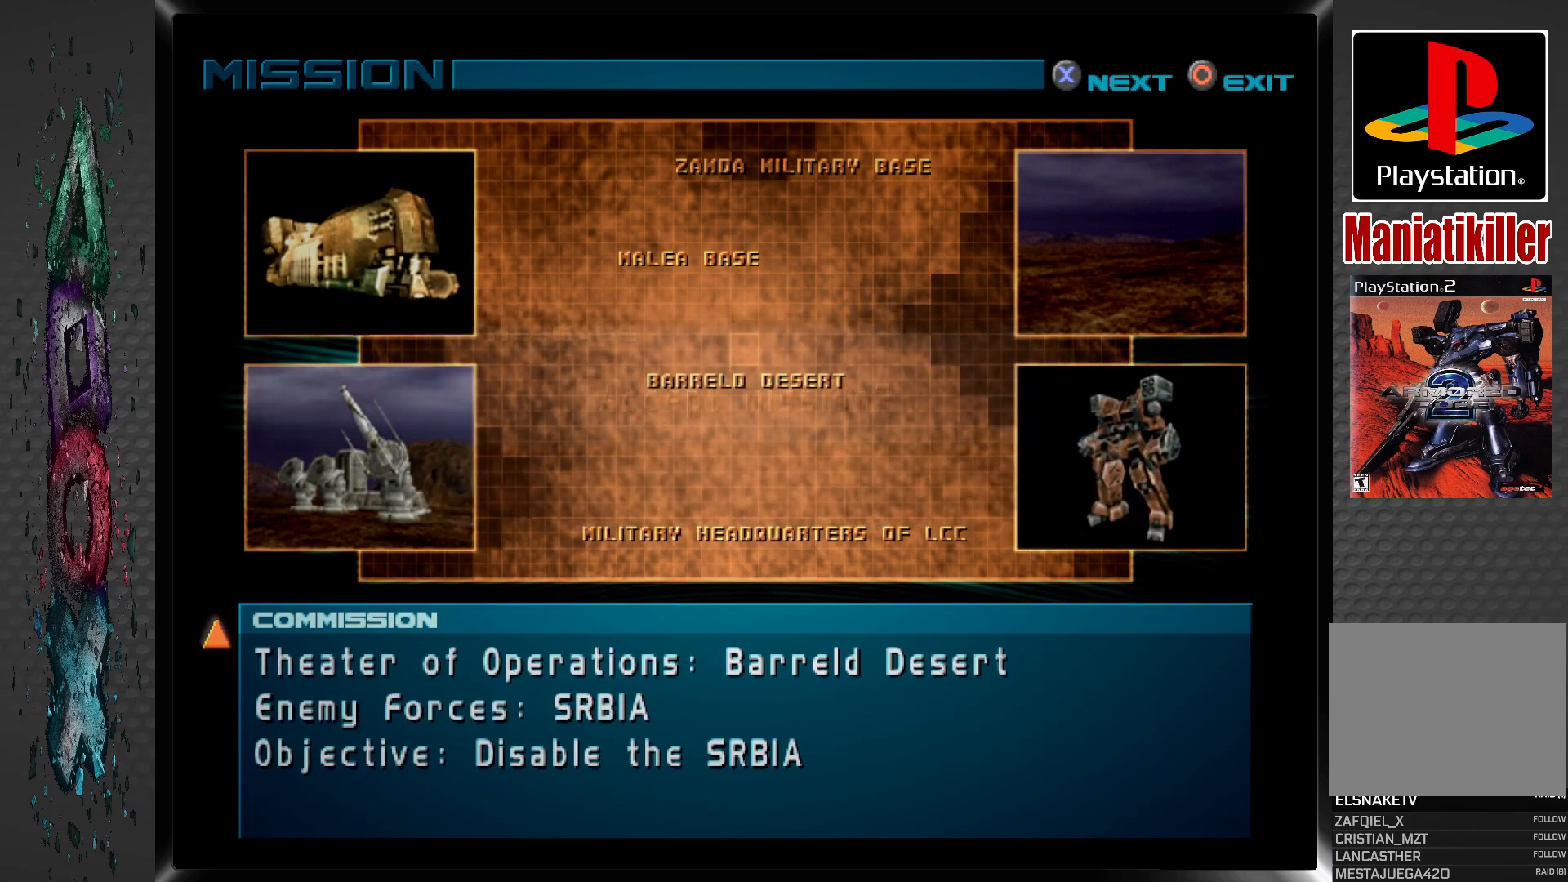
{"buttons": ["CROSS"], "left_stick": "center", "right_stick": "center", "events": [[50, "CROSS", "down"], [133, "CROSS", "up"], [183, "CROSS", "down"], [283, "CROSS", "up"], [333, "CROSS", "down"], [417, "CROSS", "up"], [483, "CROSS", "down"]]}
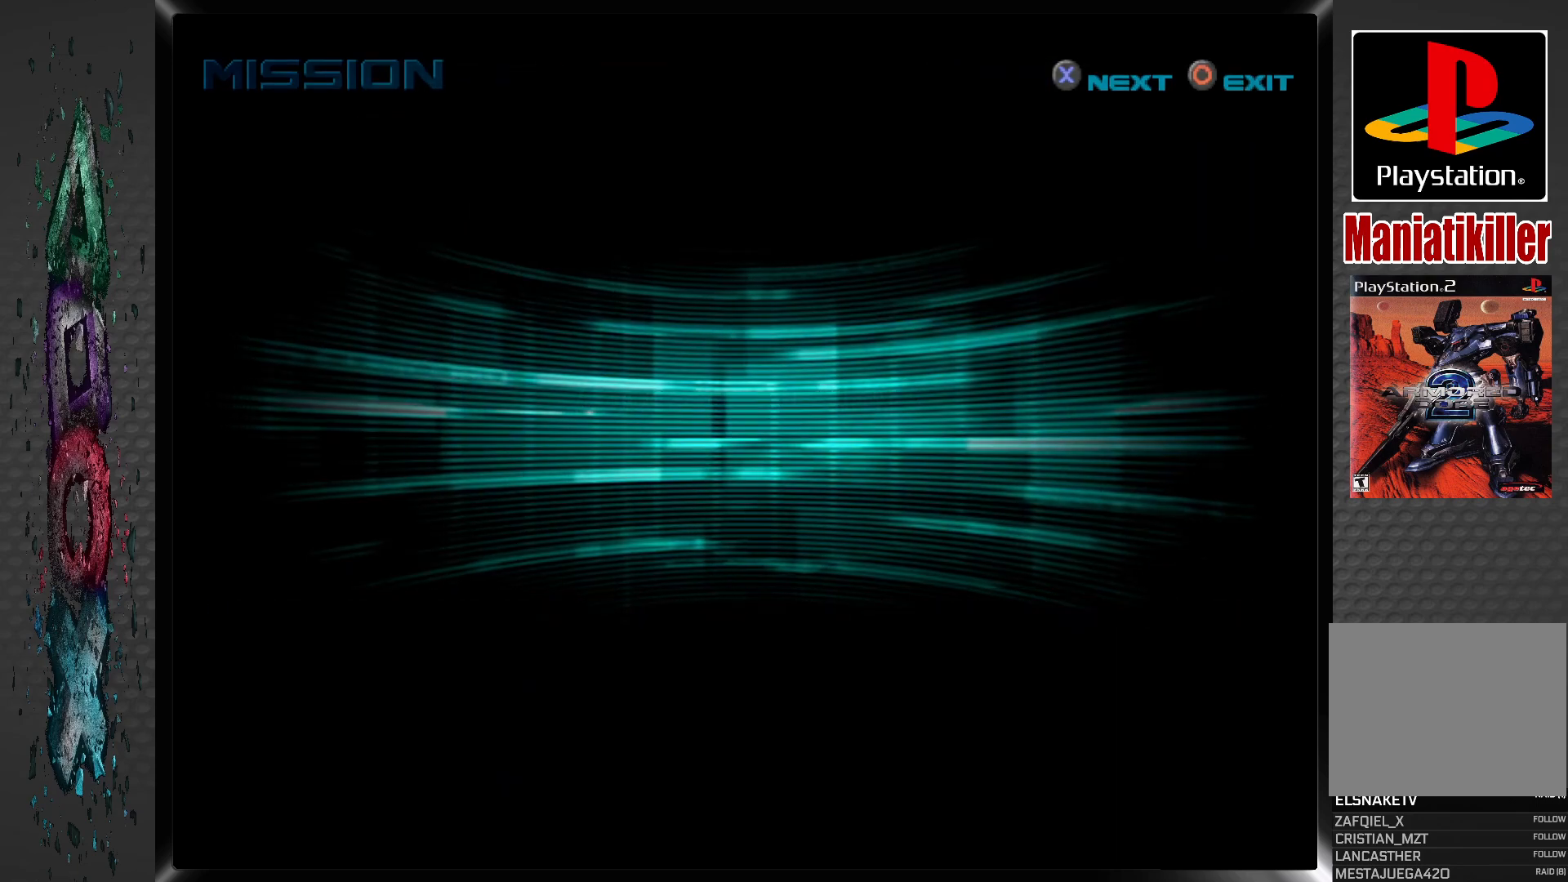
{"buttons": [], "left_stick": "center", "right_stick": "center", "events": [[50, "CROSS", "up"], [117, "CROSS", "down"], [183, "CROSS", "up"], [250, "CROSS", "down"], [317, "CROSS", "up"], [383, "CROSS", "down"], [467, "CROSS", "up"]]}
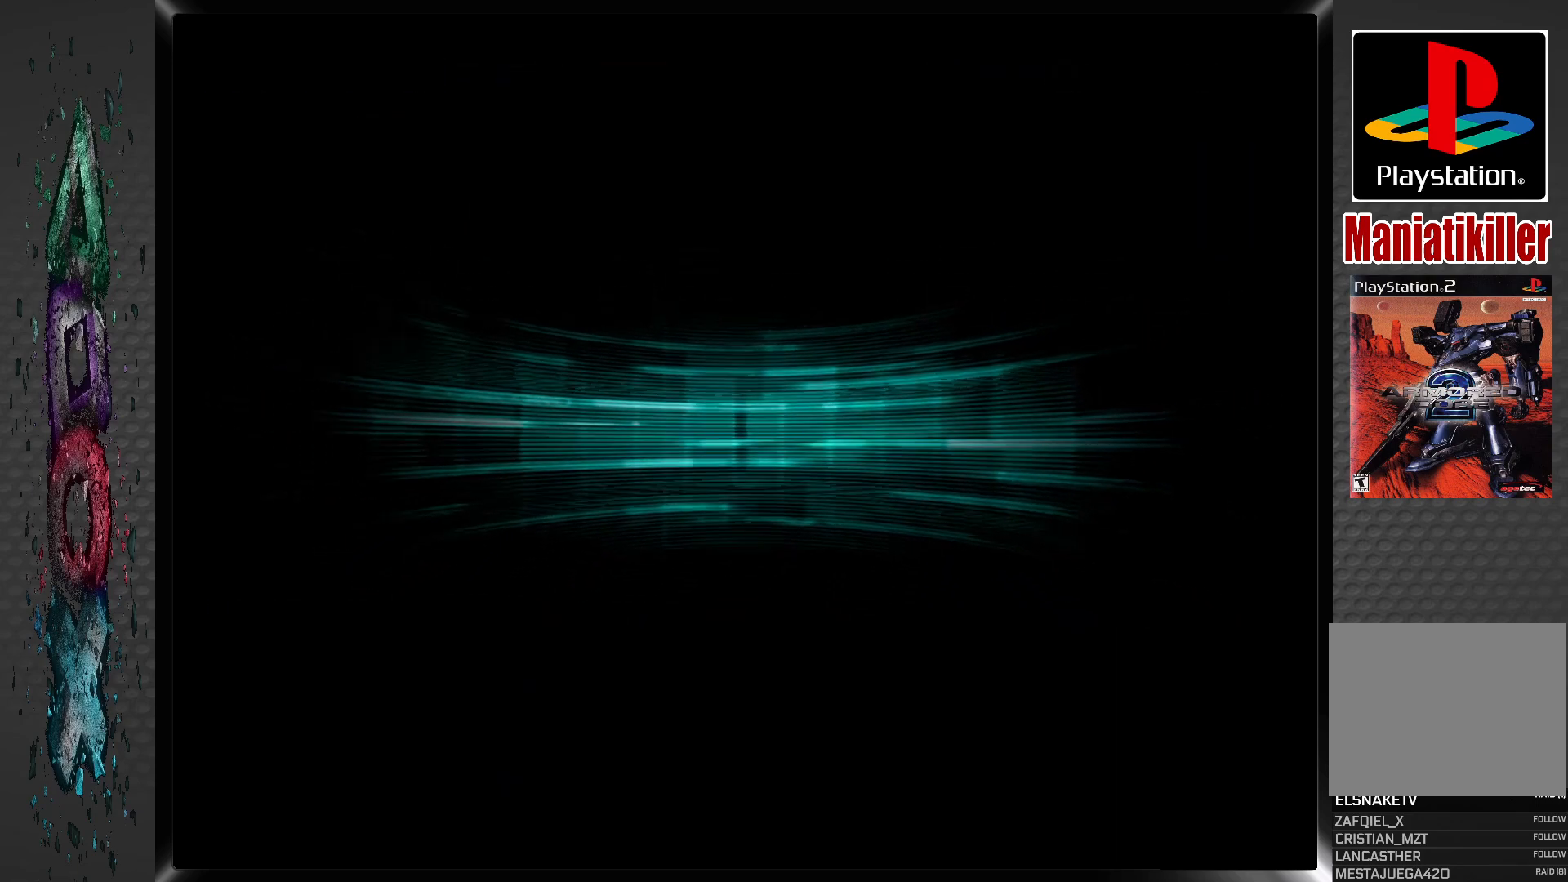
{"buttons": [], "left_stick": "center", "right_stick": "center", "events": [[17, "CROSS", "down"], [100, "CROSS", "up"], [150, "CROSS", "down"], [267, "CROSS", "up"]]}